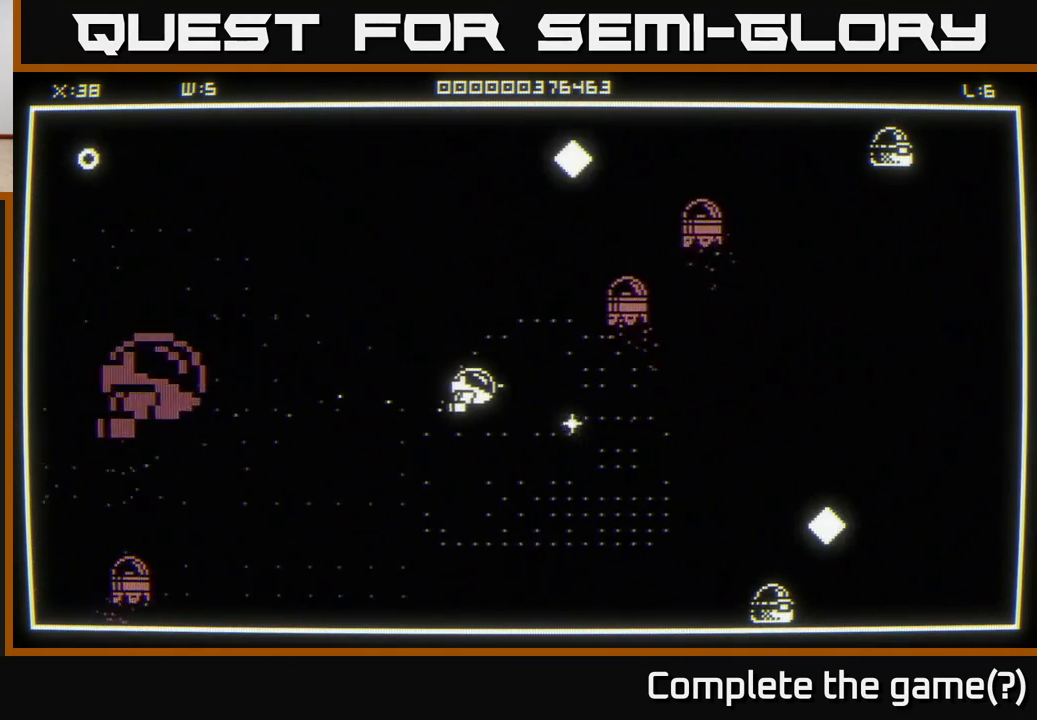
Gameplay with a controller (Xbox layout); each line is a JSON object with the inputs held at the frame after it. "events" lists button and stick changes between this image and that frame as [ms after this image, input, new state], when the widget could be followed in between.
{"buttons": [], "left_stick": "down-right", "right_stick": "down-right", "events": [[350, "right_stick", "down-right"]]}
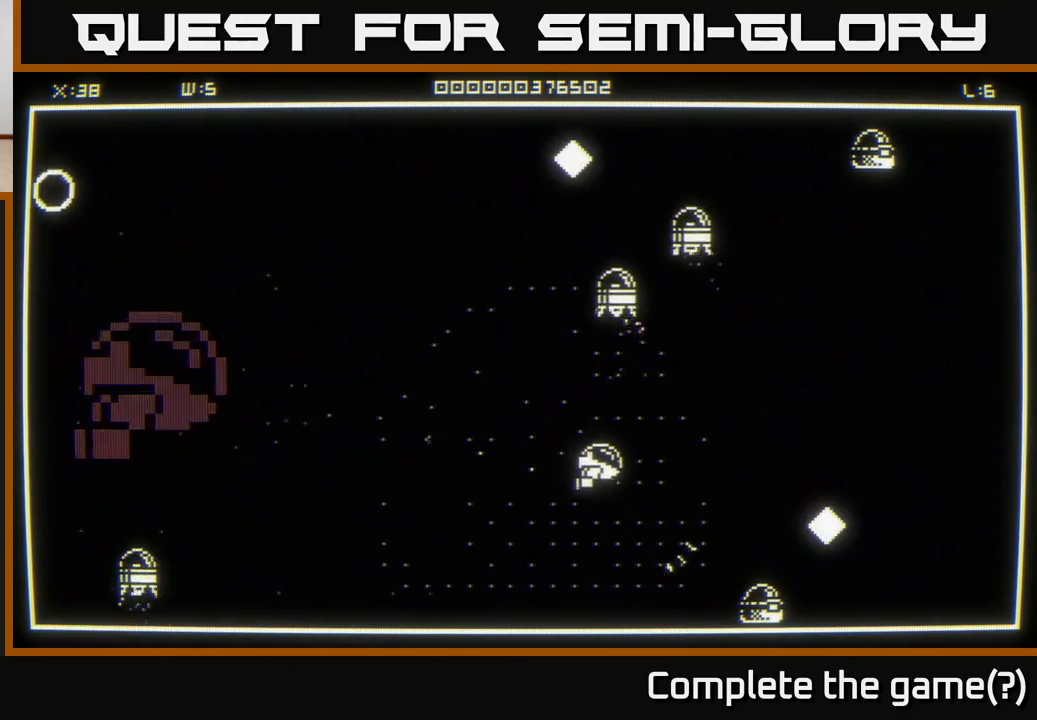
{"buttons": [], "left_stick": "down-right", "right_stick": "center", "events": [[67, "left_stick", "up-right"], [183, "left_stick", "right"], [250, "right_stick", "center"], [283, "left_stick", "down-right"]]}
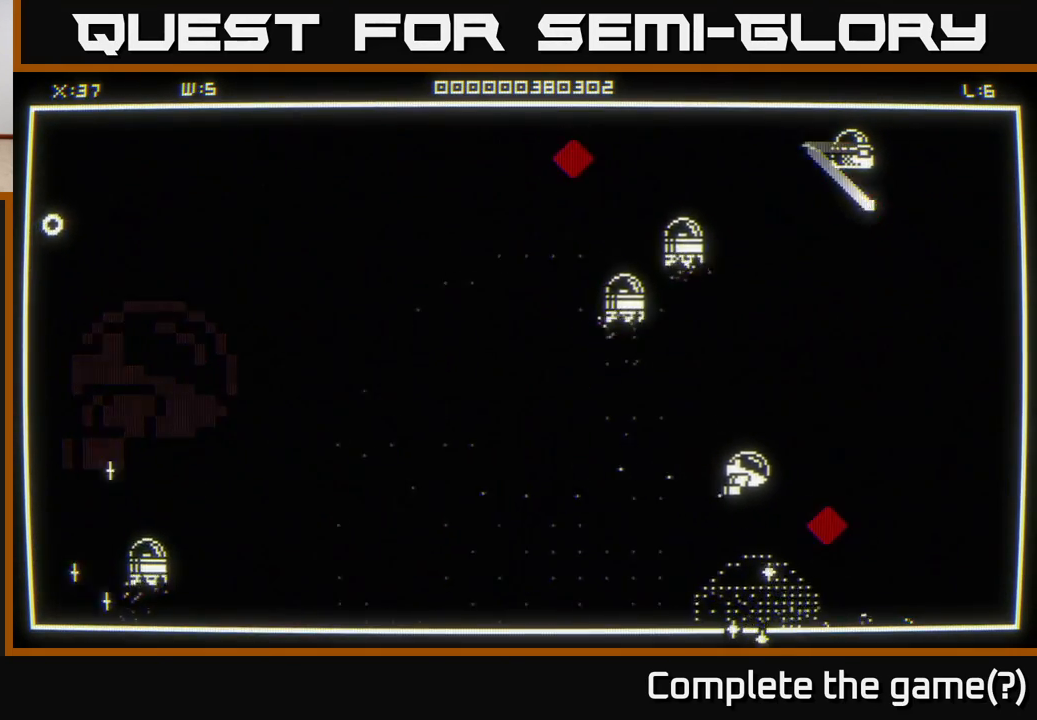
{"buttons": [], "left_stick": "down-right", "right_stick": "up", "events": [[33, "right_stick", "down-right"], [50, "left_stick", "up-right"], [267, "right_stick", "center"], [400, "left_stick", "down-right"], [417, "right_stick", "up"]]}
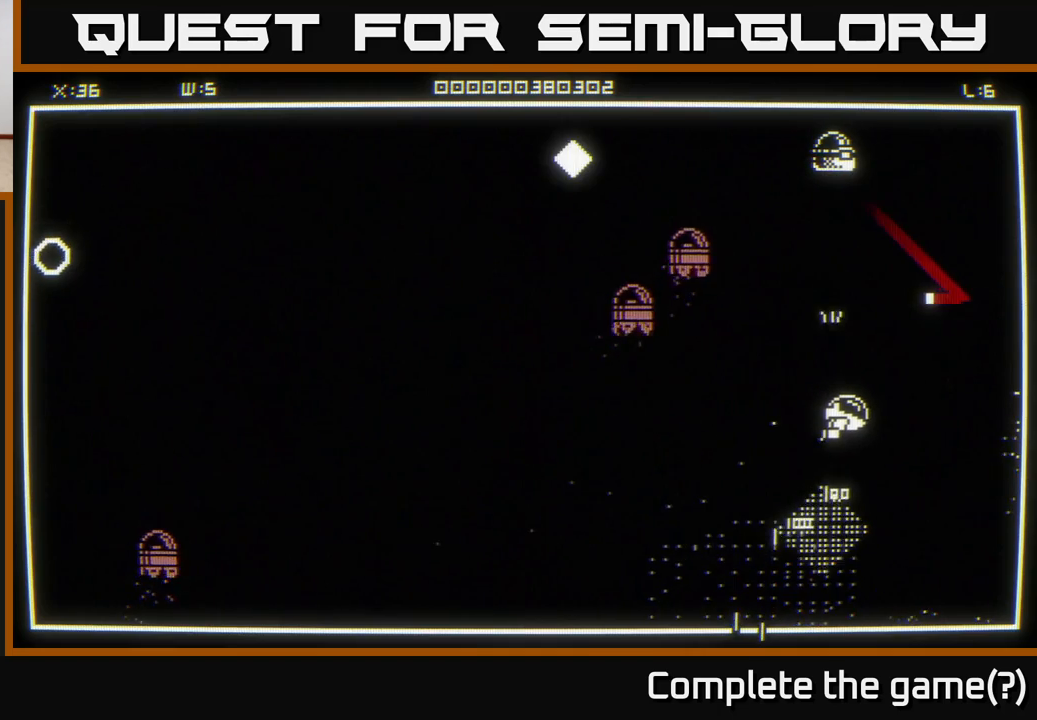
{"buttons": [], "left_stick": "down", "right_stick": "center", "events": [[17, "left_stick", "down"], [117, "left_stick", "down-left"], [233, "right_stick", "center"], [483, "left_stick", "down"]]}
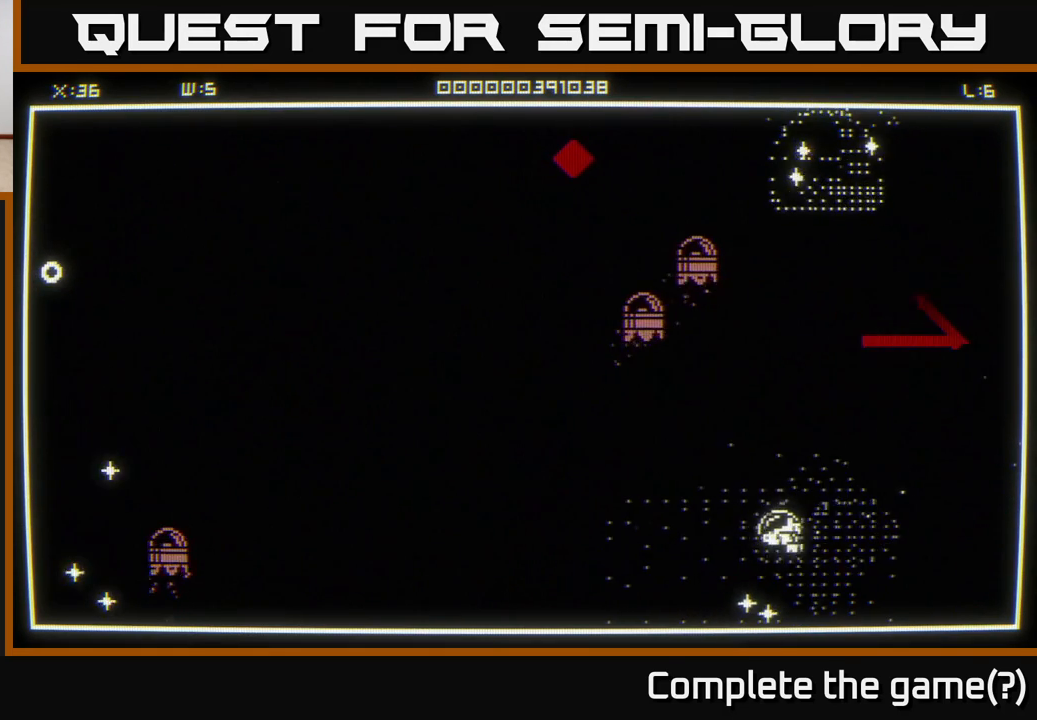
{"buttons": [], "left_stick": "up-left", "right_stick": "center", "events": [[83, "left_stick", "down-right"], [183, "right_stick", "up"], [233, "left_stick", "up-right"], [383, "left_stick", "up-left"], [417, "right_stick", "center"]]}
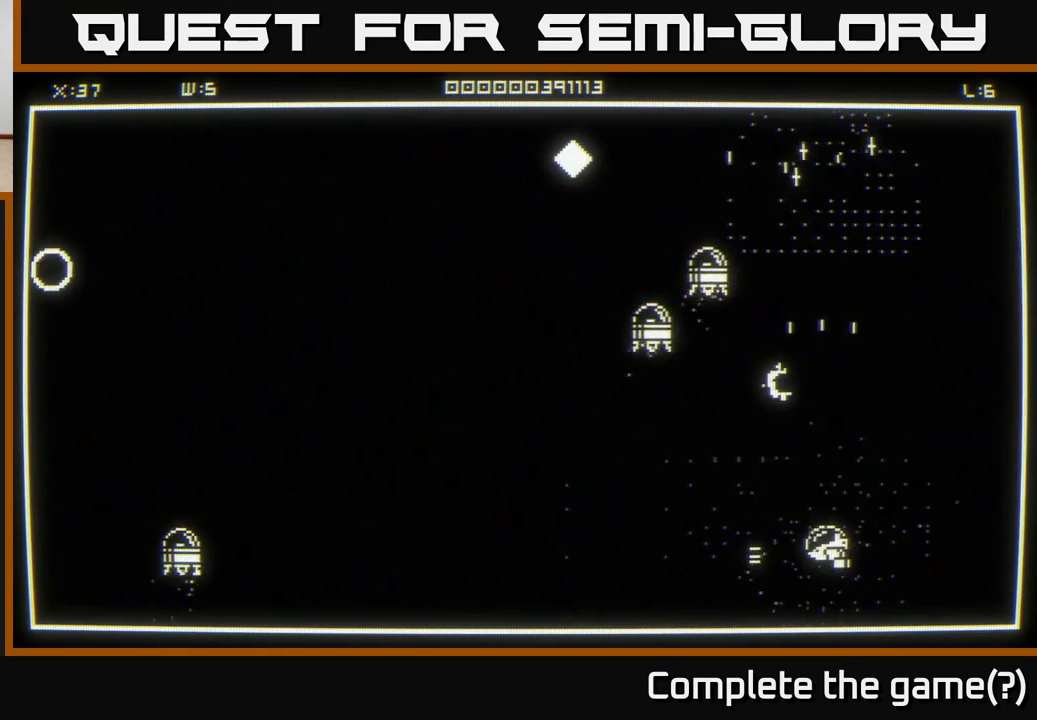
{"buttons": [], "left_stick": "up-right", "right_stick": "center", "events": [[50, "left_stick", "left"], [233, "left_stick", "up"], [400, "left_stick", "up-right"]]}
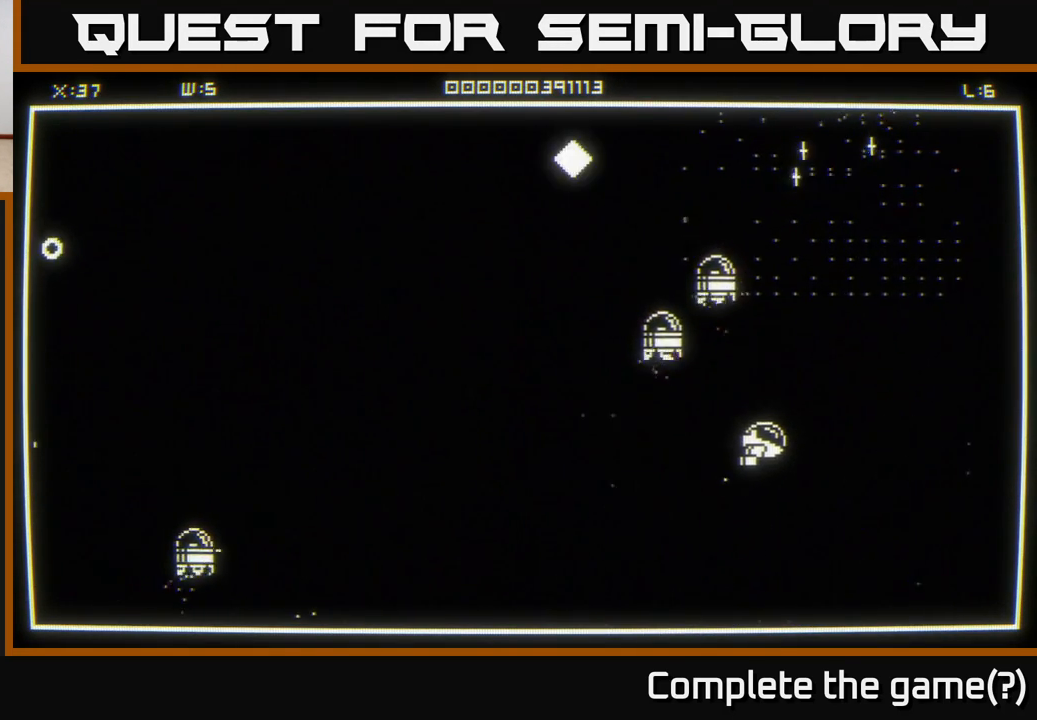
{"buttons": [], "left_stick": "up-right", "right_stick": "center", "events": []}
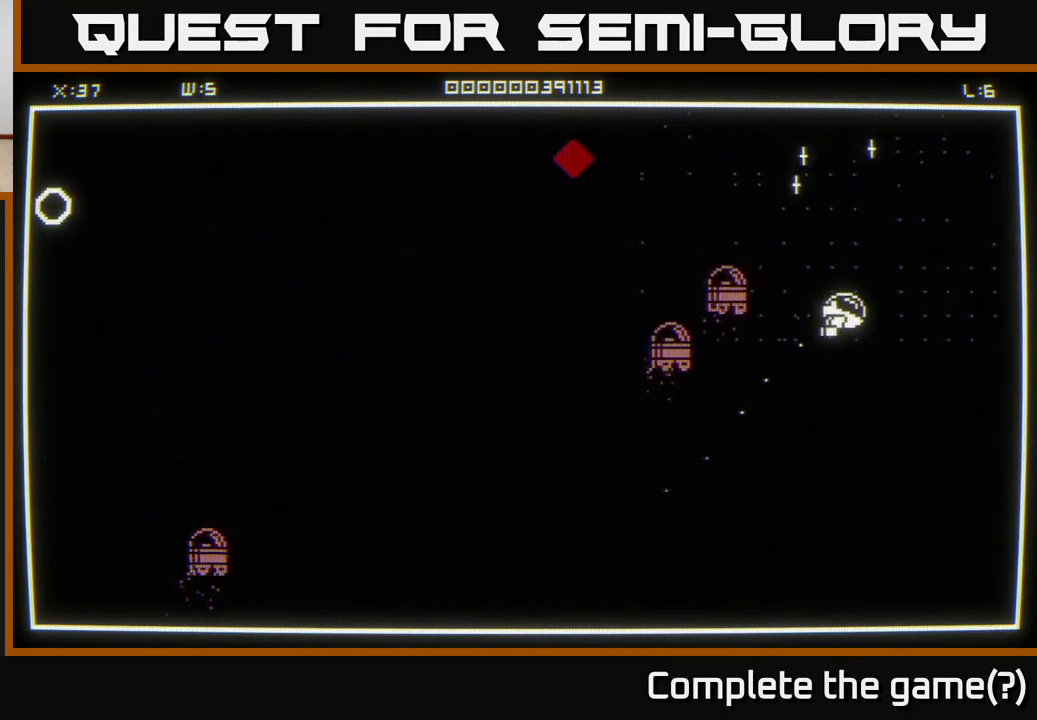
{"buttons": [], "left_stick": "up-left", "right_stick": "left", "events": [[283, "right_stick", "left"], [433, "left_stick", "up-left"]]}
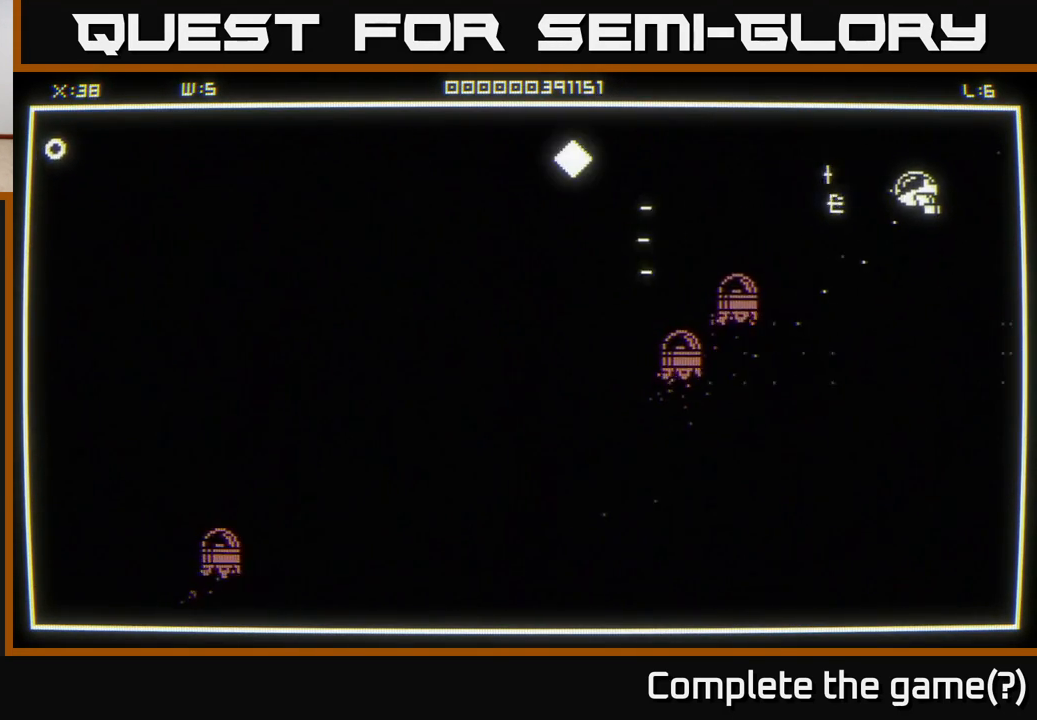
{"buttons": [], "left_stick": "left", "right_stick": "center", "events": [[33, "left_stick", "left"], [83, "right_stick", "center"]]}
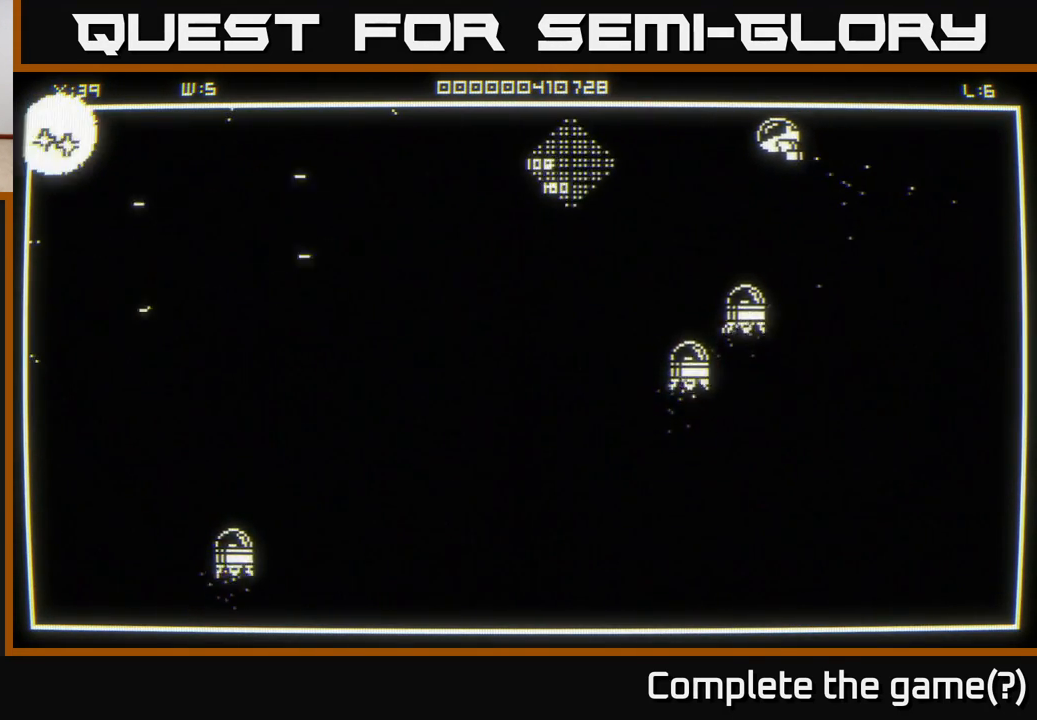
{"buttons": [], "left_stick": "left", "right_stick": "center", "events": [[133, "left_stick", "down-left"], [283, "left_stick", "left"]]}
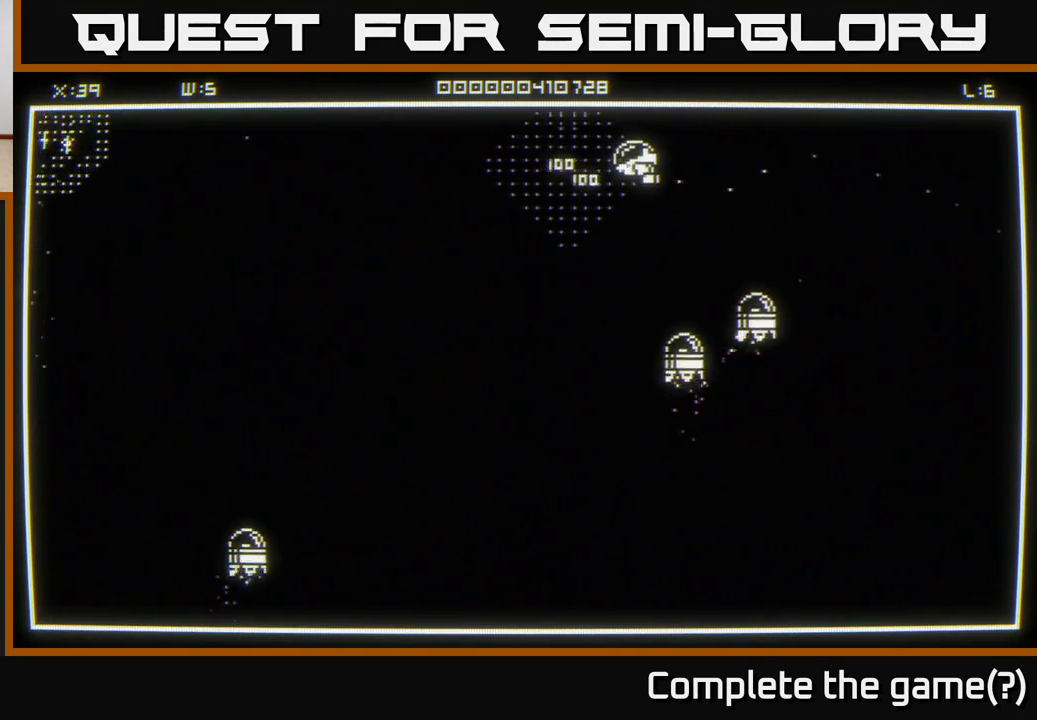
{"buttons": [], "left_stick": "center", "right_stick": "center", "events": [[183, "left_stick", "center"], [267, "left_stick", "down-right"], [417, "left_stick", "down-left"], [467, "left_stick", "center"]]}
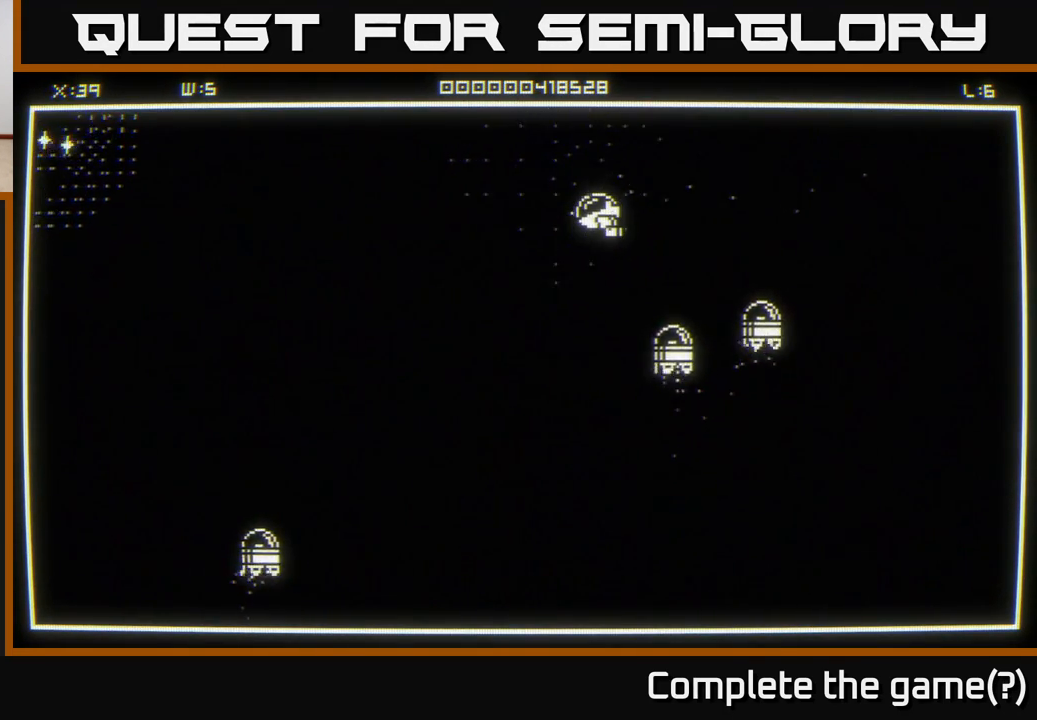
{"buttons": [], "left_stick": "left", "right_stick": "center", "events": [[267, "left_stick", "left"]]}
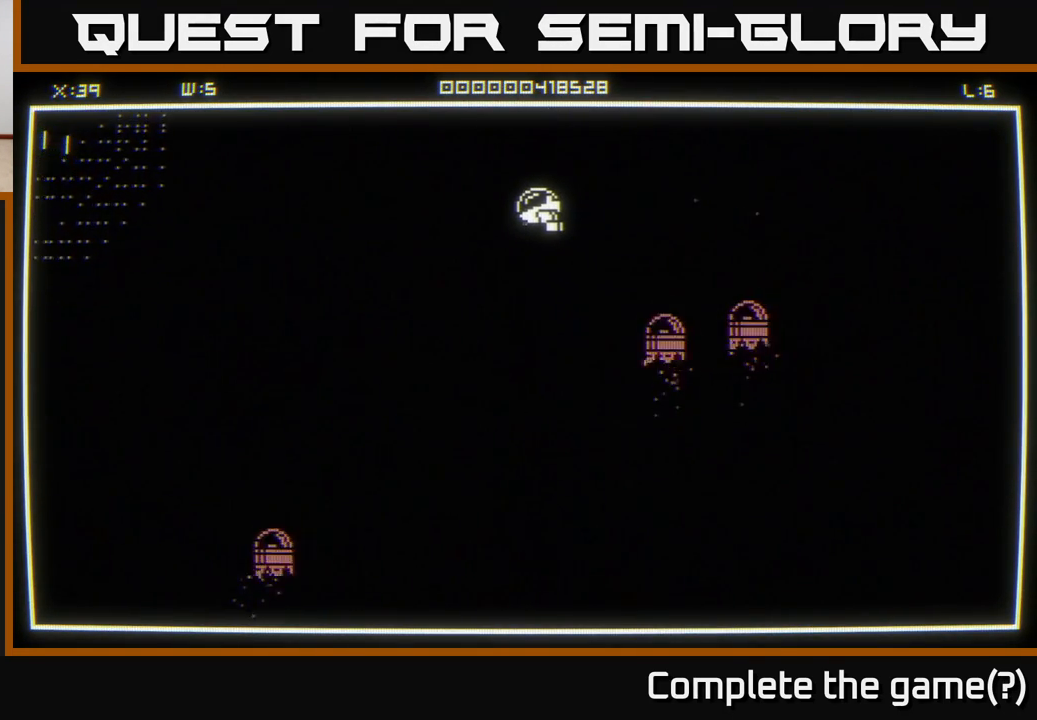
{"buttons": [], "left_stick": "left", "right_stick": "center", "events": []}
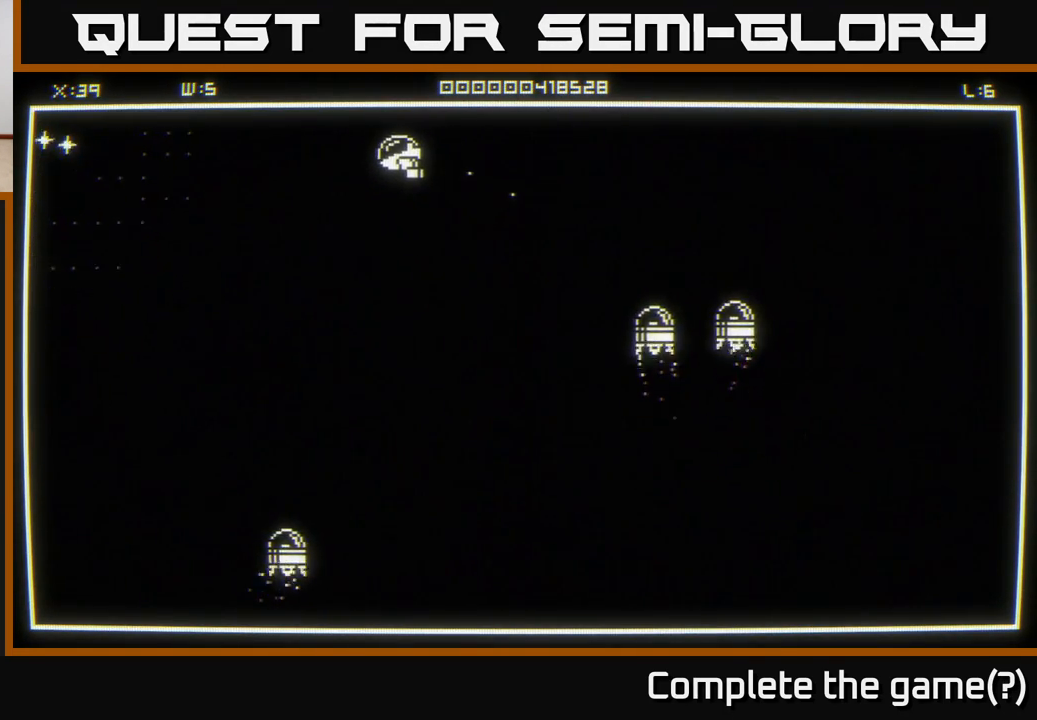
{"buttons": [], "left_stick": "left", "right_stick": "center", "events": []}
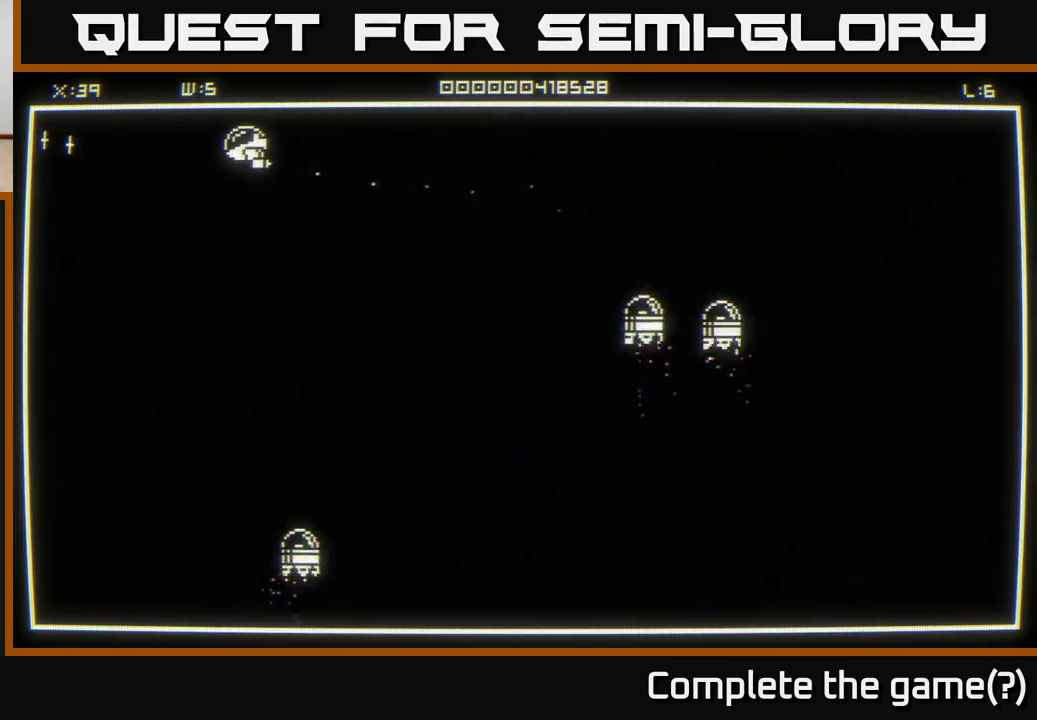
{"buttons": [], "left_stick": "left", "right_stick": "center", "events": []}
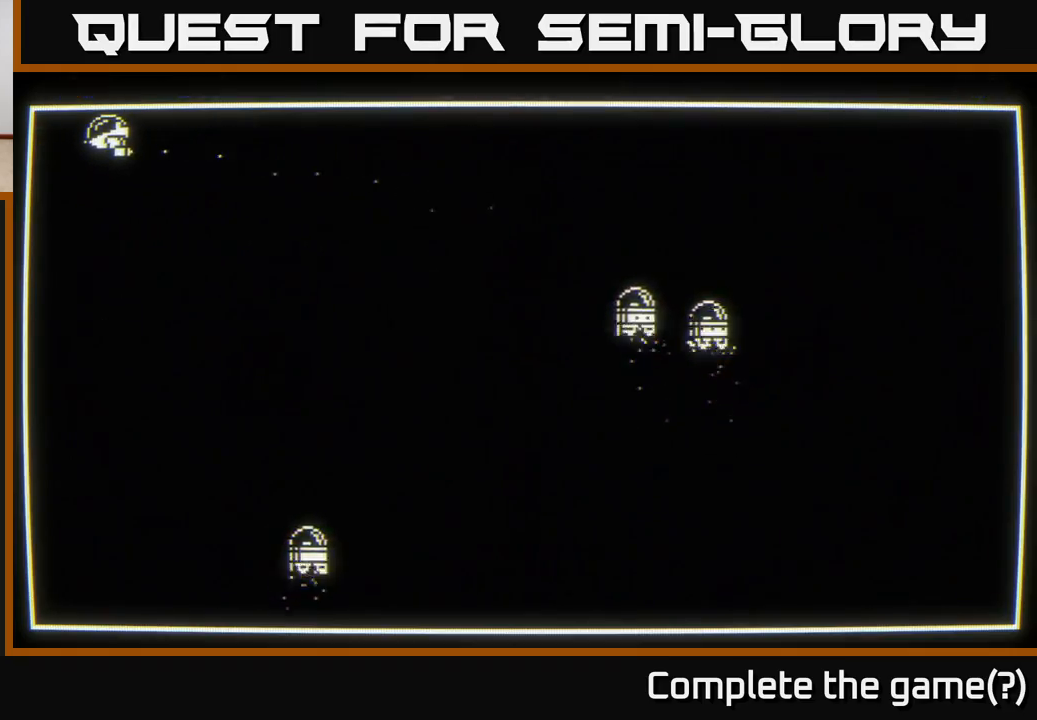
{"buttons": [], "left_stick": "center", "right_stick": "center", "events": [[67, "left_stick", "down-right"], [333, "left_stick", "center"]]}
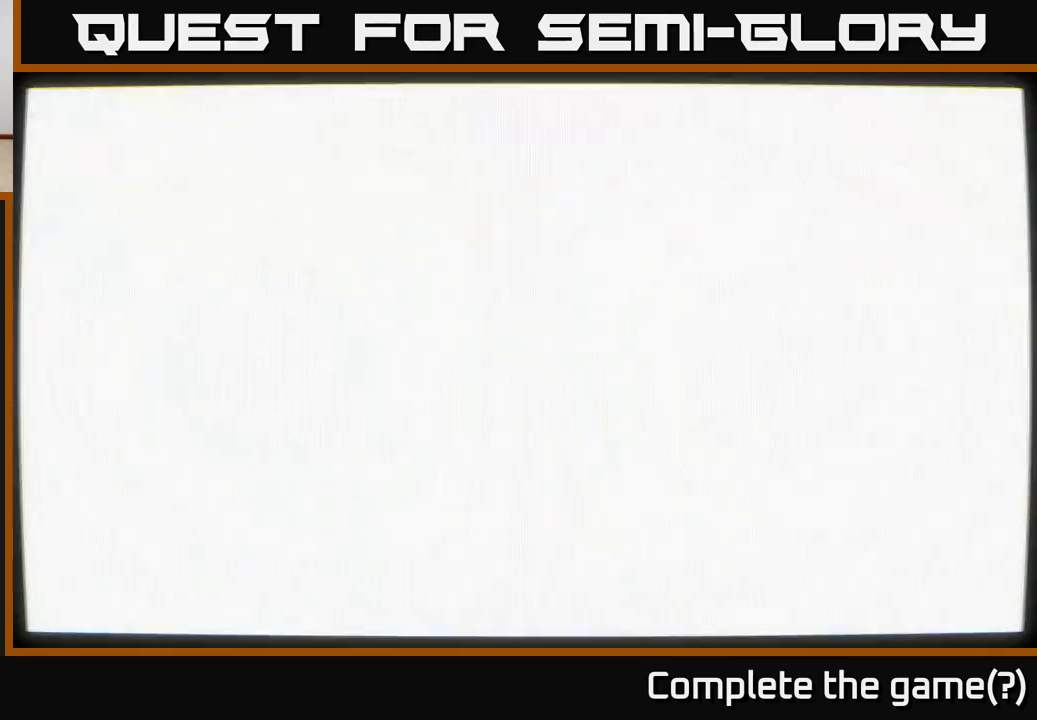
{"buttons": [], "left_stick": "center", "right_stick": "center", "events": []}
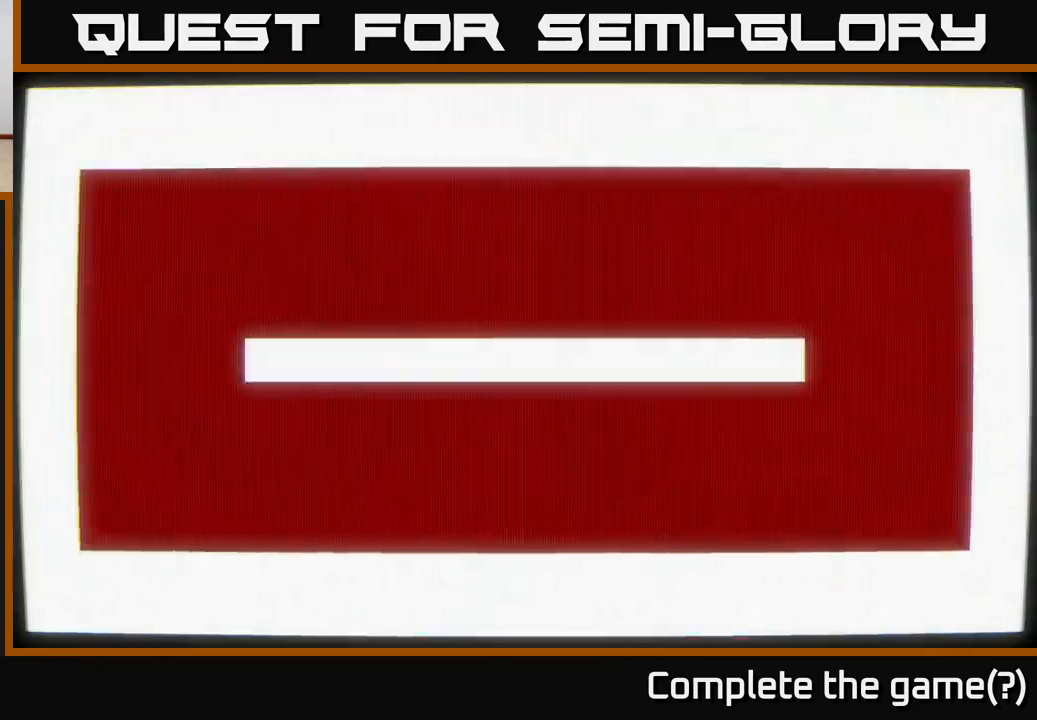
{"buttons": [], "left_stick": "center", "right_stick": "center", "events": []}
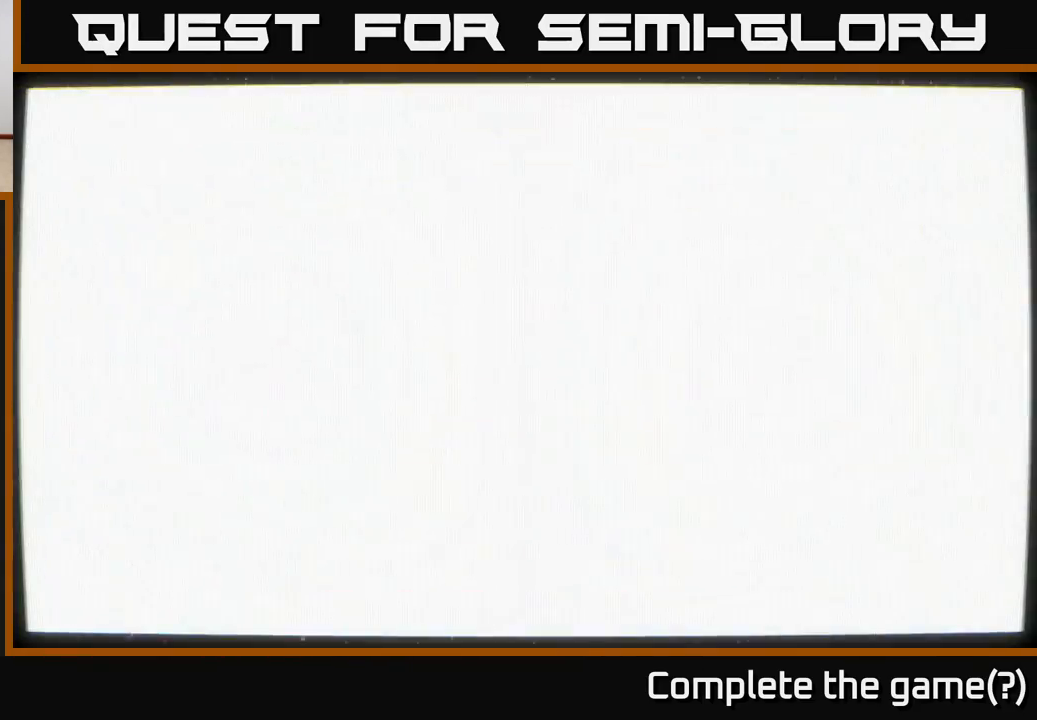
{"buttons": [], "left_stick": "down", "right_stick": "left", "events": [[150, "right_stick", "left"], [217, "left_stick", "down-left"], [433, "left_stick", "down"]]}
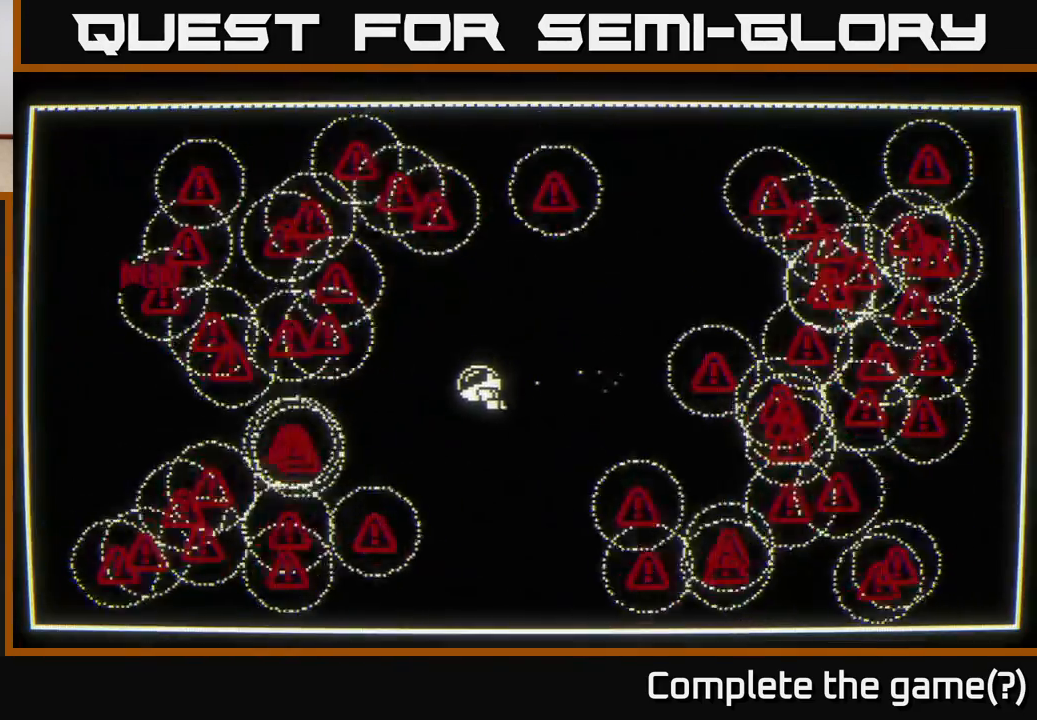
{"buttons": [], "left_stick": "up", "right_stick": "left", "events": [[383, "left_stick", "up"]]}
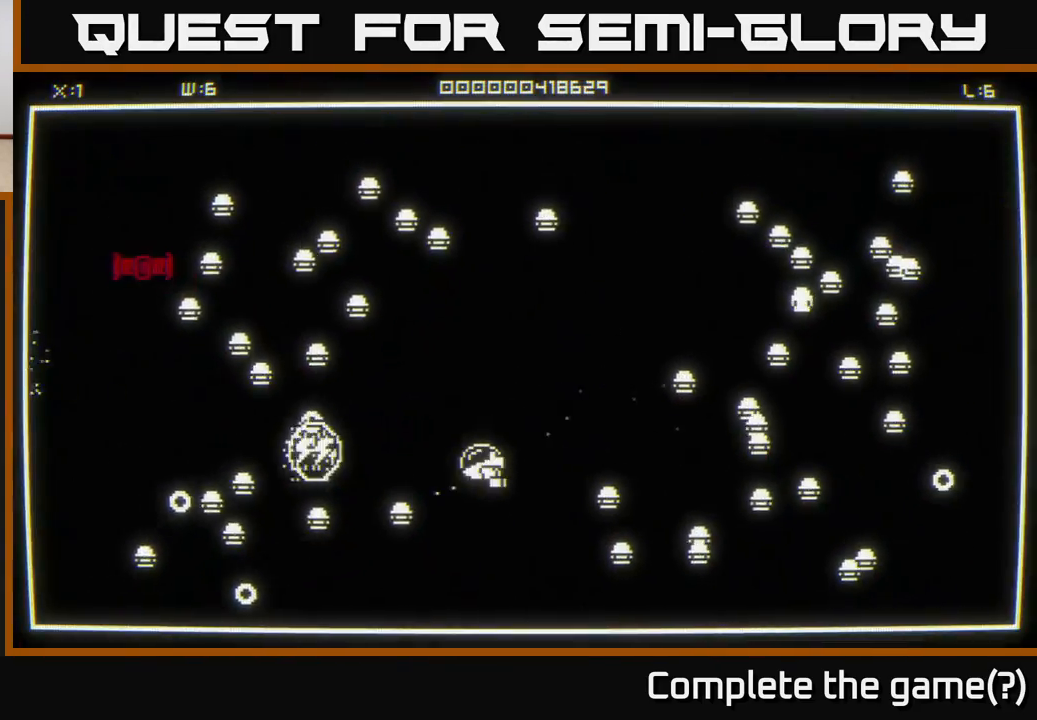
{"buttons": [], "left_stick": "left", "right_stick": "left", "events": [[100, "left_stick", "right"], [150, "left_stick", "down"], [467, "left_stick", "left"]]}
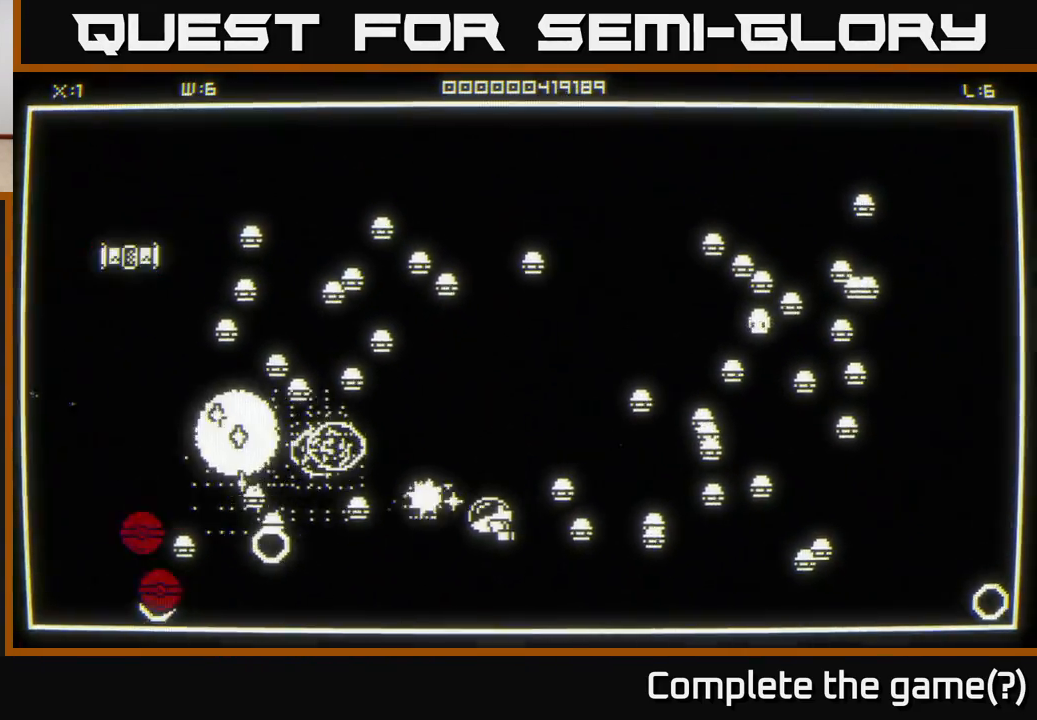
{"buttons": [], "left_stick": "up-left", "right_stick": "left", "events": [[67, "left_stick", "down-right"], [183, "left_stick", "down-left"], [250, "left_stick", "up-left"], [433, "left_stick", "down-left"], [500, "left_stick", "up-left"]]}
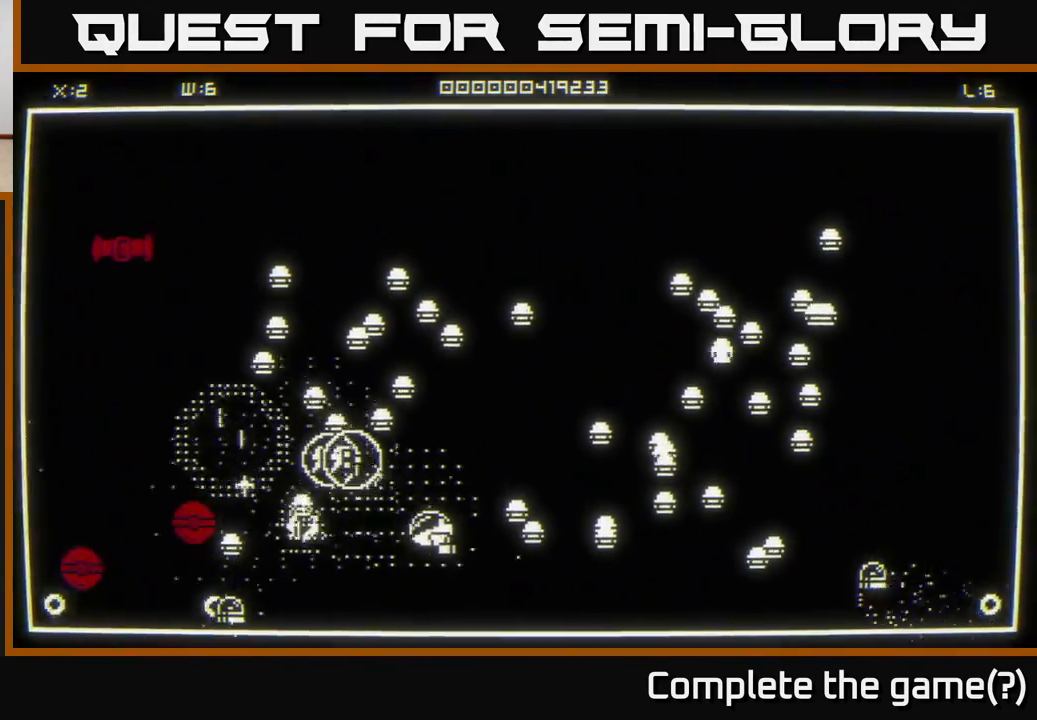
{"buttons": [], "left_stick": "down", "right_stick": "left", "events": [[50, "left_stick", "up"], [200, "left_stick", "down"], [383, "left_stick", "left"], [483, "left_stick", "down"]]}
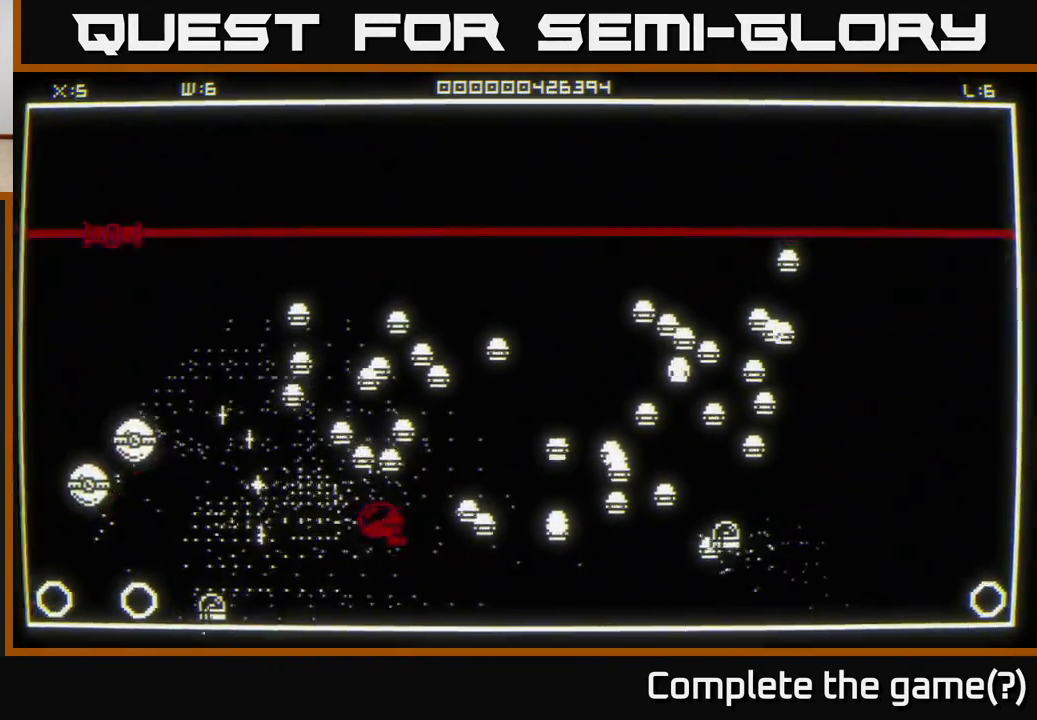
{"buttons": [], "left_stick": "left", "right_stick": "left", "events": [[200, "left_stick", "down-left"], [317, "left_stick", "left"]]}
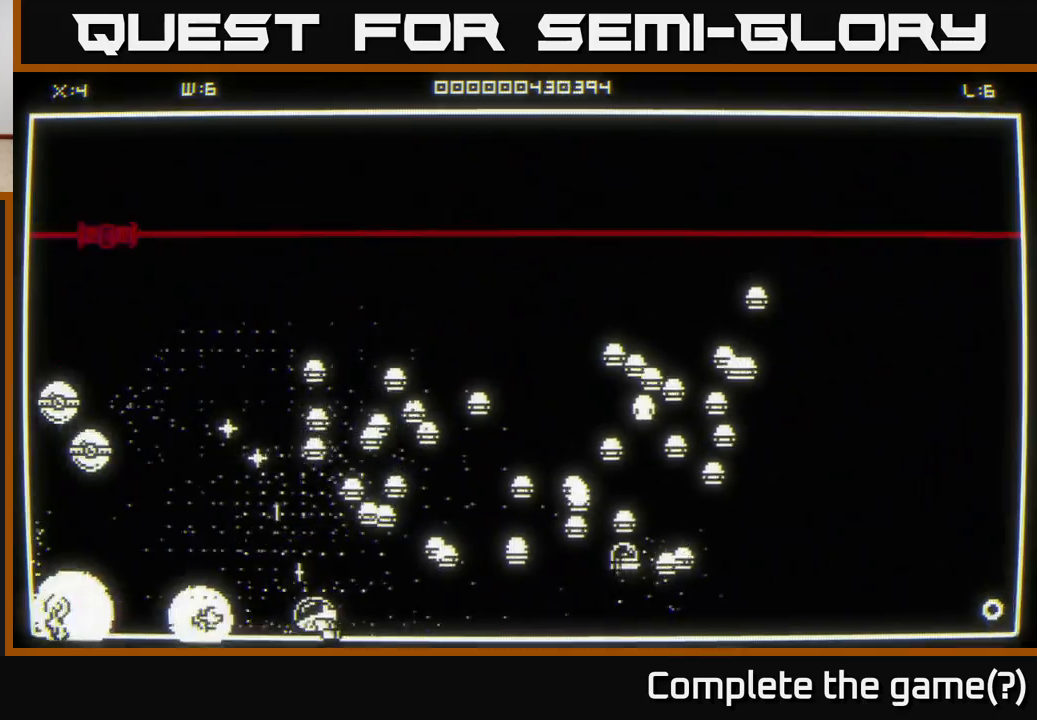
{"buttons": [], "left_stick": "left", "right_stick": "up-left", "events": [[117, "left_stick", "center"], [217, "left_stick", "left"], [467, "right_stick", "up-left"]]}
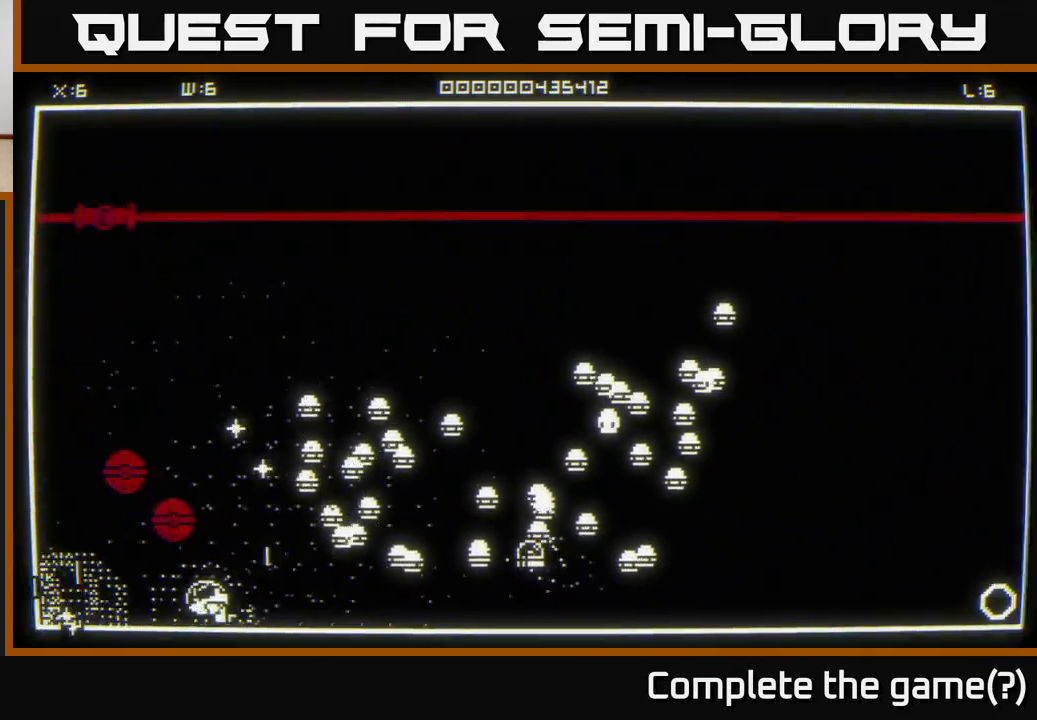
{"buttons": [], "left_stick": "up-left", "right_stick": "right", "events": [[133, "right_stick", "up"], [283, "right_stick", "up-right"], [433, "left_stick", "up-left"], [500, "right_stick", "right"]]}
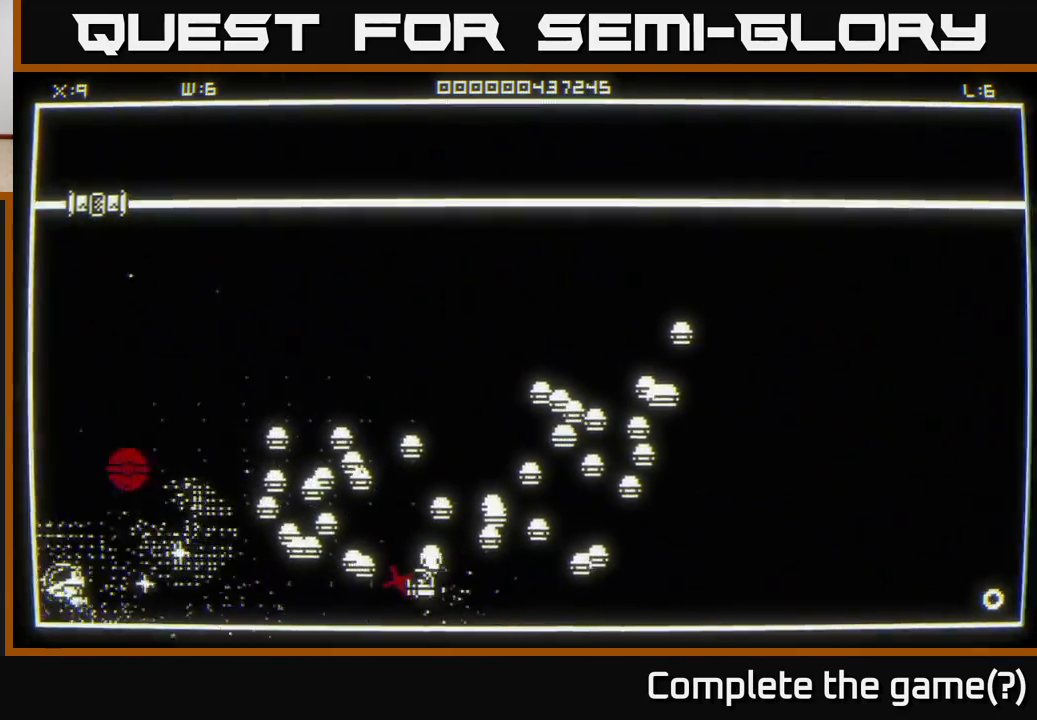
{"buttons": [], "left_stick": "up", "right_stick": "right", "events": [[17, "left_stick", "up"], [267, "left_stick", "down"], [283, "right_stick", "up-right"], [383, "right_stick", "right"], [417, "left_stick", "right"], [500, "left_stick", "up"]]}
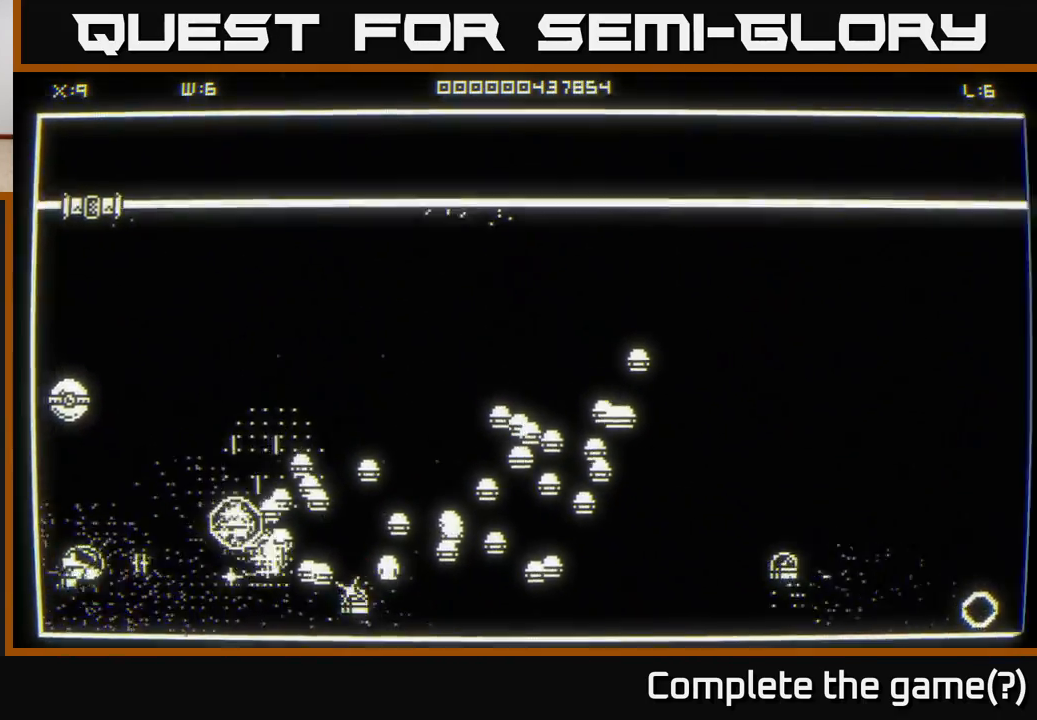
{"buttons": [], "left_stick": "down-left", "right_stick": "right", "events": [[17, "left_stick", "right"], [50, "left_stick", "down"], [167, "left_stick", "right"], [217, "left_stick", "up"], [383, "left_stick", "right"], [483, "left_stick", "down-left"]]}
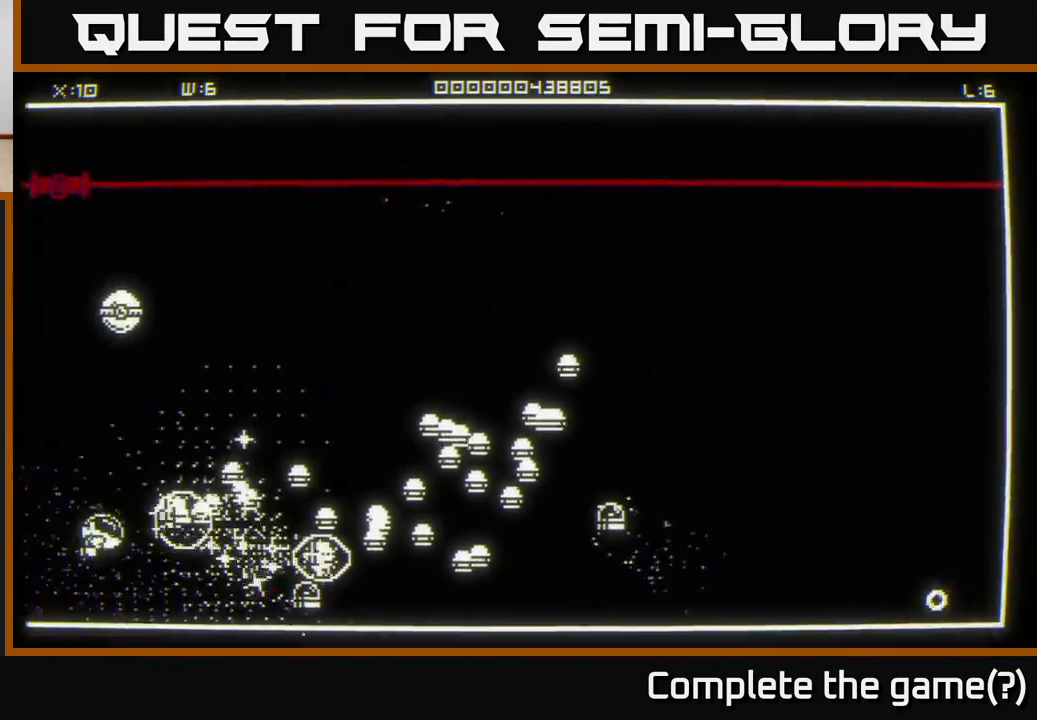
{"buttons": [], "left_stick": "up-right", "right_stick": "right", "events": [[300, "left_stick", "up-left"], [433, "left_stick", "up-right"]]}
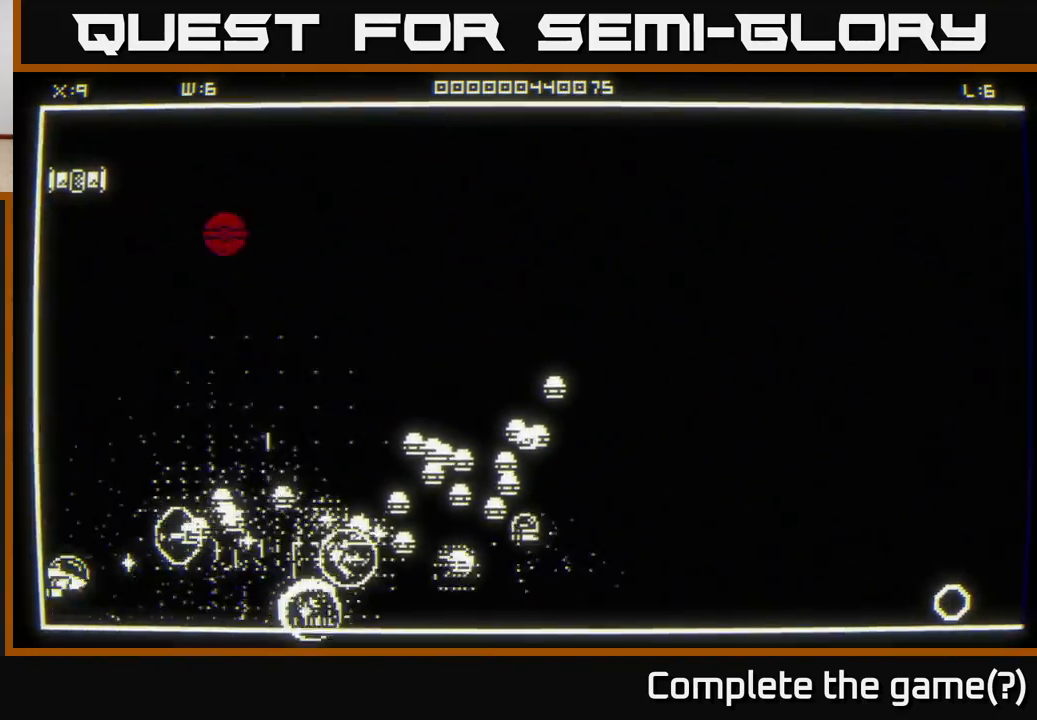
{"buttons": [], "left_stick": "down-right", "right_stick": "right", "events": [[133, "left_stick", "up-left"], [250, "left_stick", "center"], [333, "left_stick", "down-left"], [450, "left_stick", "down-right"]]}